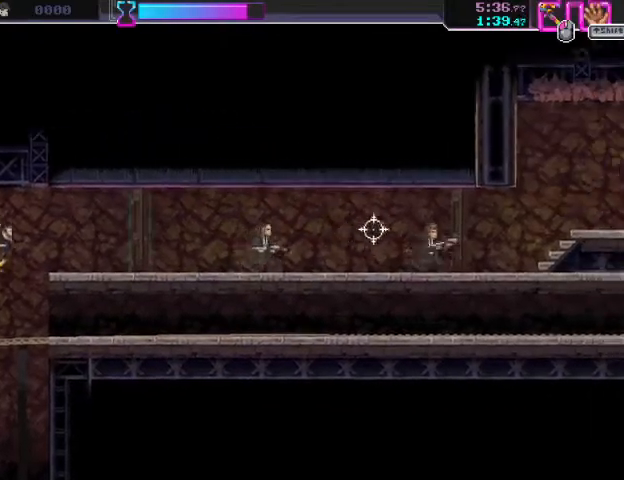
Gameplay with keyboard and mouse; each line is a JSON object with the keys and mouse buttons held at the frame after it. "events" lists presses ("down") and releases ("up") of "a", "ctrl", "d", "e", "f", "q", "r", "s", "shift", "space", "tab", "w", "mouse_left", "mouse_wheel", "mouse_right", "mouse_mb4" and "mouse_mb5" between this image and that frame as [ms after this image, input, new state], when the widget could be followed in between. "mouse_left", "mouse_wheel", "mouse_right", "mouse_mb4", "mouse_mb5" = the "left", "wheel", "right", "mb4", "mb5" buttons of the "mouse" list. No other keys are recorded. "wheel" means that the mouse wheel is clicked or scrolled. Mouse movement is not recorded.
{"keys": [], "mouse": [], "events": [[133, "d", "up"], [133, "space", "up"]]}
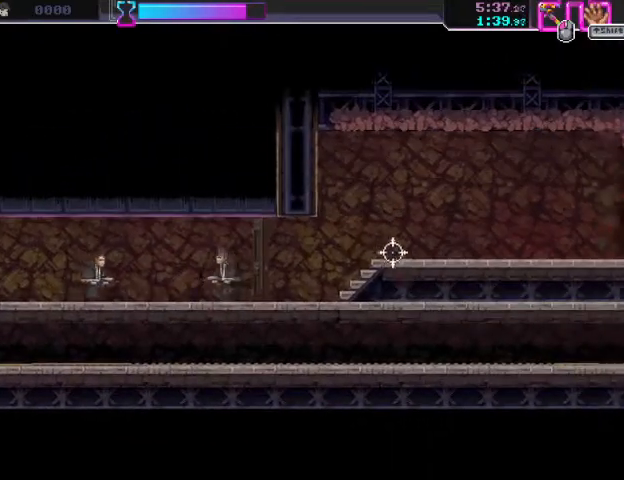
{"keys": [], "mouse": [], "events": []}
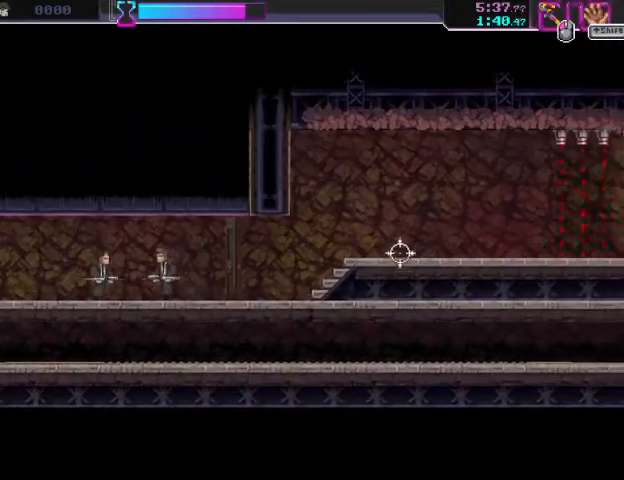
{"keys": ["d"], "mouse": ["right"], "events": [[167, "mouse_left", "down"], [267, "d", "down"], [333, "mouse_left", "up"], [500, "mouse_right", "down"]]}
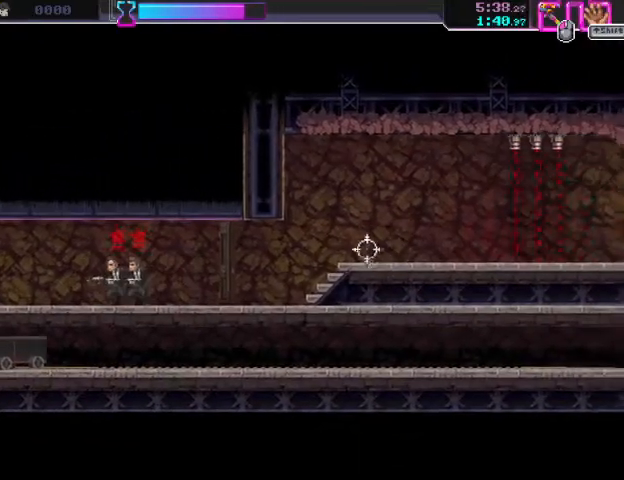
{"keys": ["d"], "mouse": [], "events": [[300, "mouse_left", "down"], [300, "mouse_right", "up"], [433, "mouse_left", "up"]]}
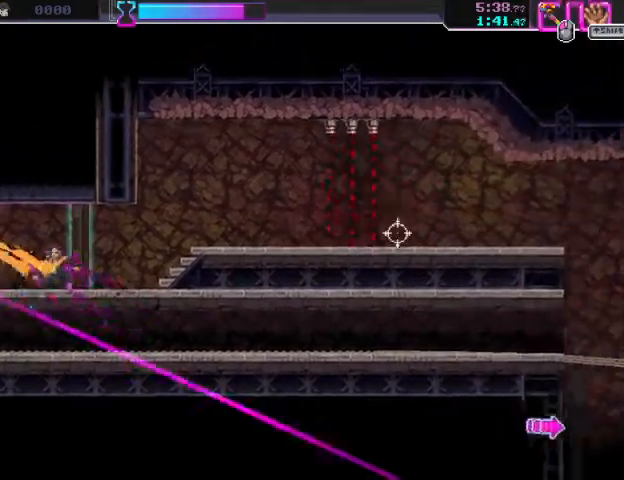
{"keys": ["d"], "mouse": [], "events": [[33, "mouse_left", "down"], [233, "mouse_left", "up"]]}
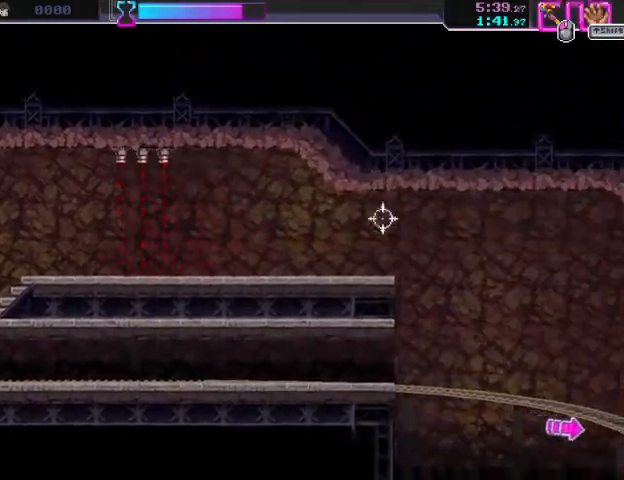
{"keys": ["d"], "mouse": ["right"], "events": [[300, "mouse_right", "down"]]}
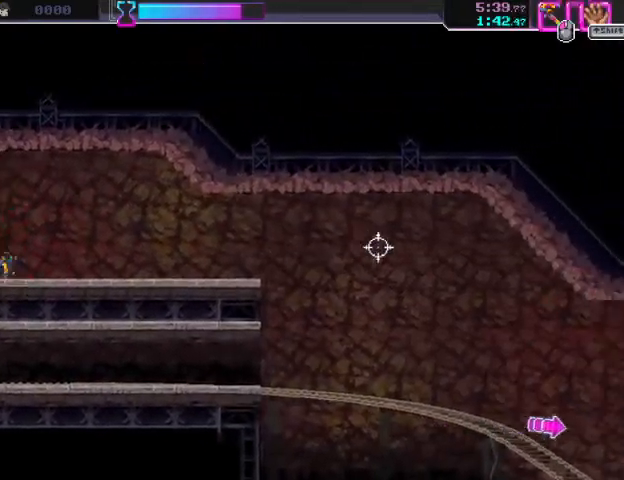
{"keys": ["d", "q"], "mouse": [], "events": [[33, "mouse_right", "up"], [500, "q", "down"]]}
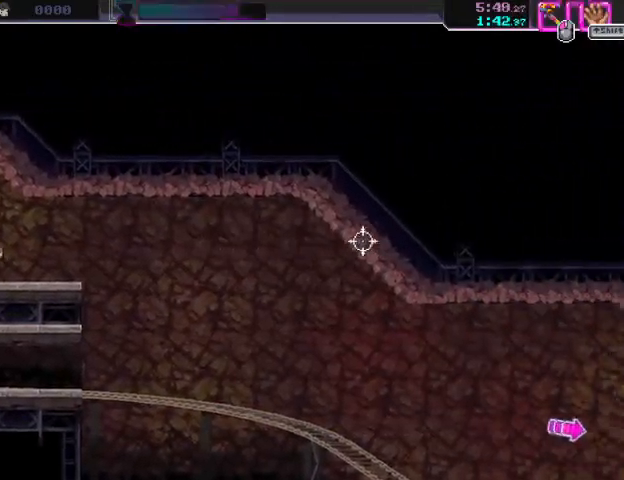
{"keys": ["d", "q"], "mouse": [], "events": []}
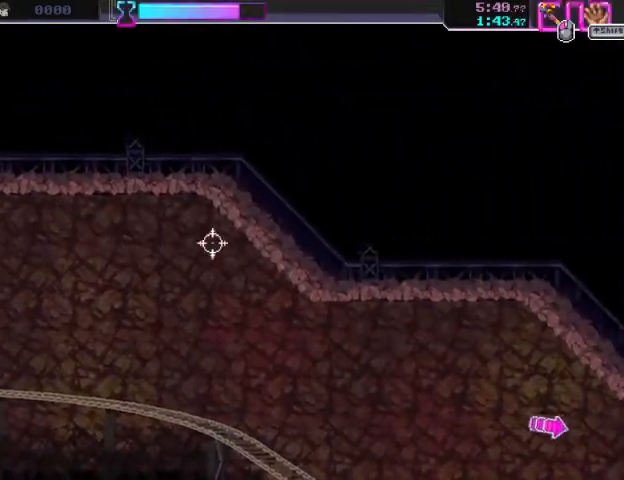
{"keys": ["q"], "mouse": [], "events": [[233, "d", "up"]]}
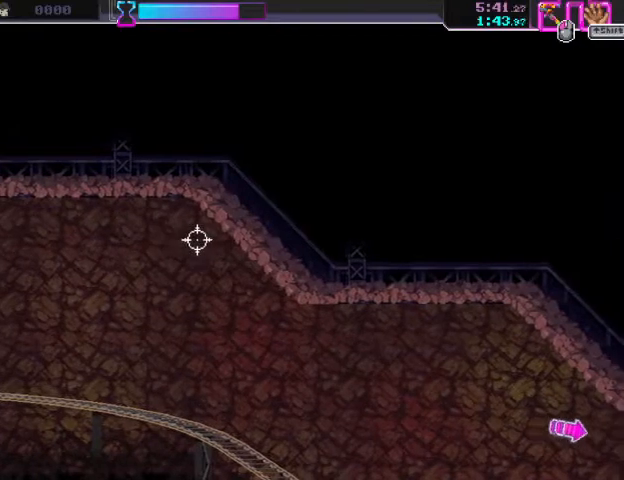
{"keys": [], "mouse": [], "events": [[133, "q", "up"], [167, "d", "down"], [233, "d", "up"]]}
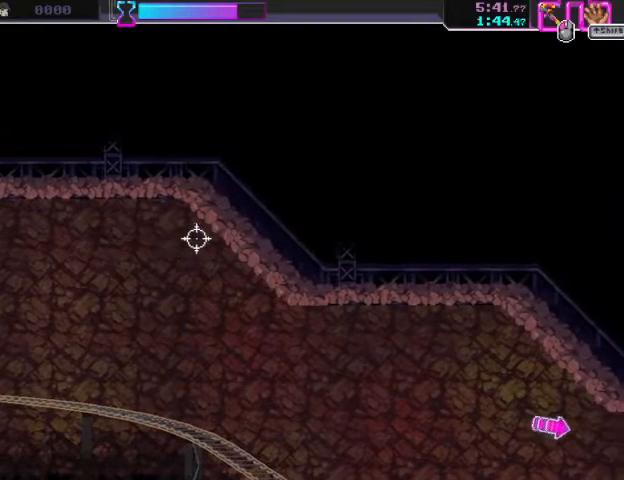
{"keys": [], "mouse": [], "events": []}
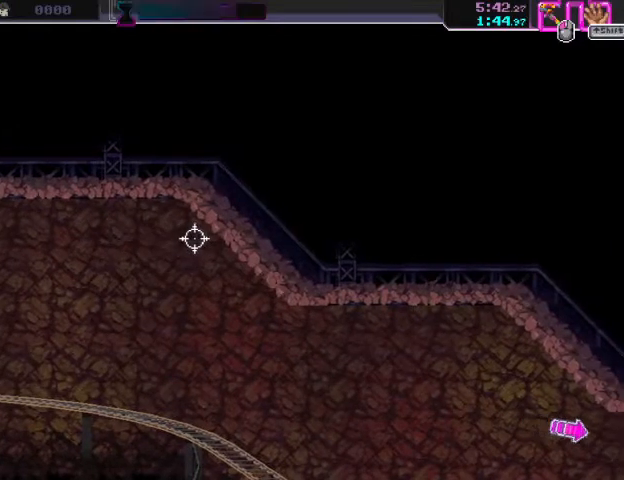
{"keys": ["d"], "mouse": [], "events": [[233, "d", "down"], [267, "space", "down"], [500, "space", "up"]]}
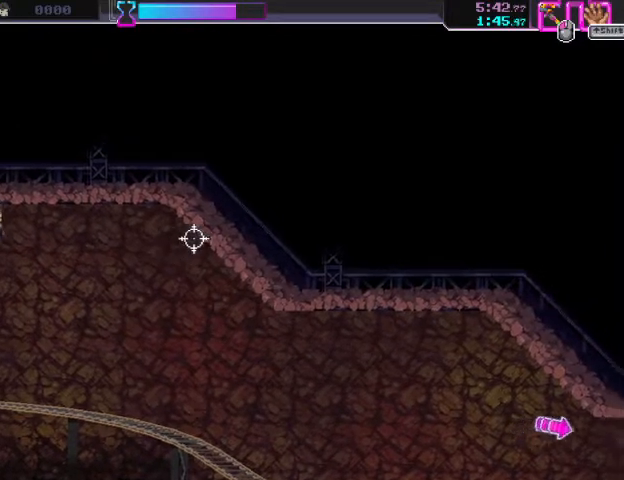
{"keys": [], "mouse": [], "events": [[33, "d", "up"], [67, "a", "down"], [267, "a", "up"], [400, "d", "down"], [500, "d", "up"]]}
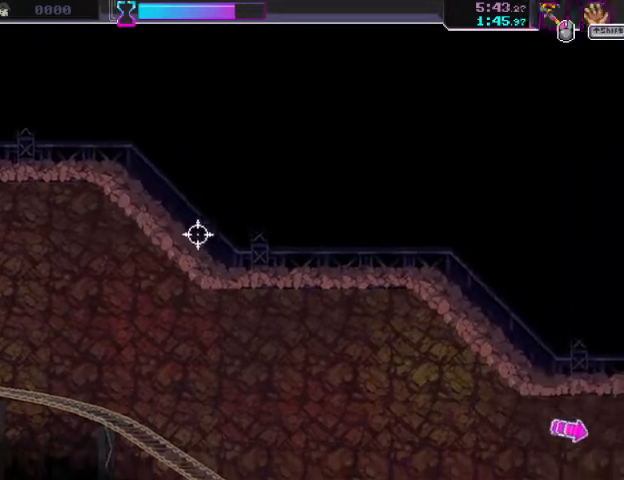
{"keys": [], "mouse": [], "events": []}
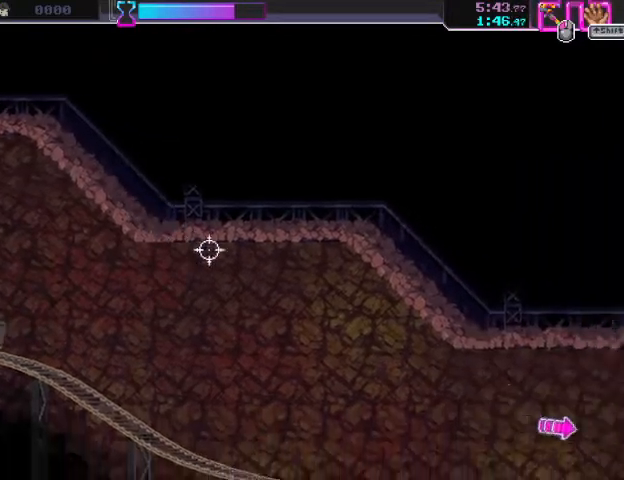
{"keys": [], "mouse": [], "events": []}
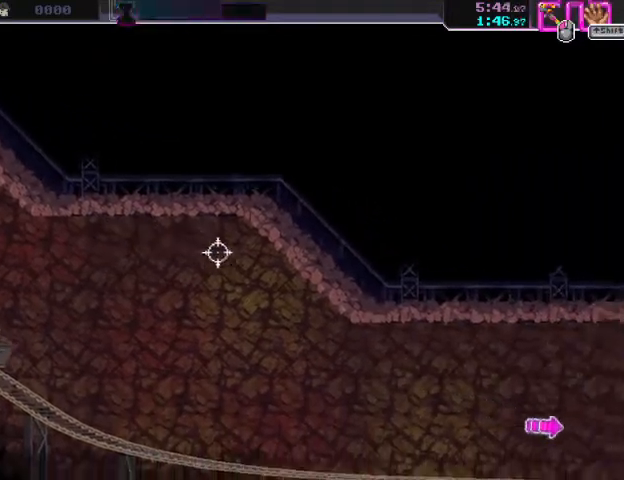
{"keys": [], "mouse": [], "events": []}
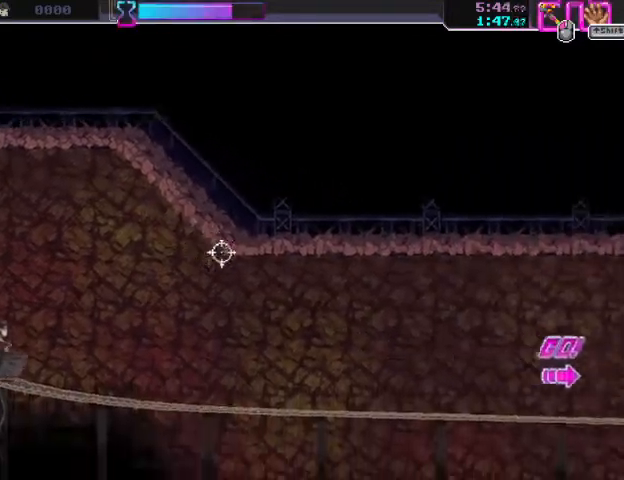
{"keys": [], "mouse": [], "events": []}
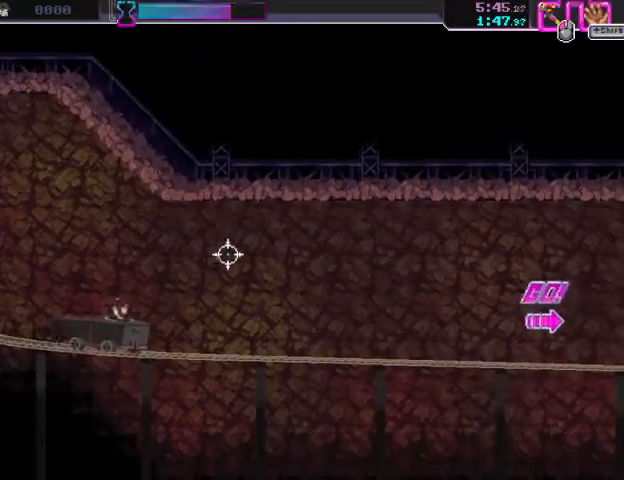
{"keys": [], "mouse": [], "events": []}
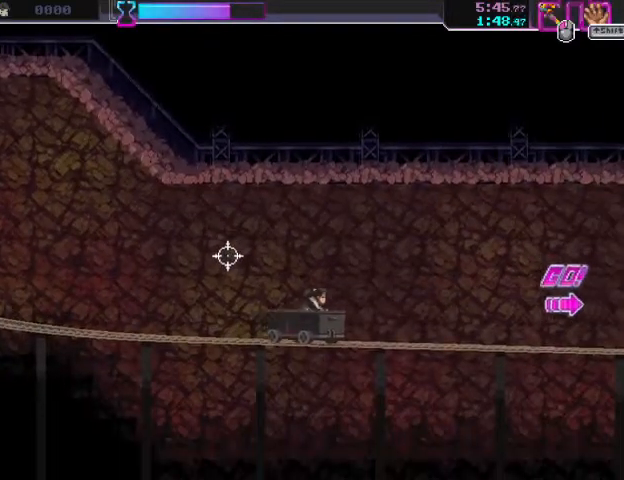
{"keys": ["d", "space"], "mouse": [], "events": [[367, "d", "down"], [367, "space", "down"]]}
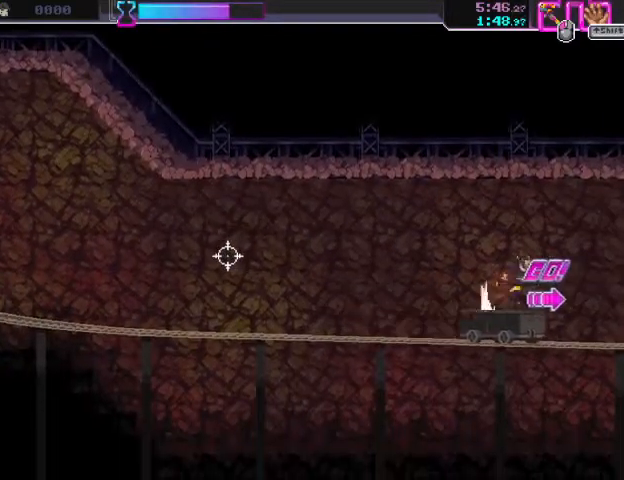
{"keys": [], "mouse": [], "events": [[400, "space", "up"], [433, "d", "up"]]}
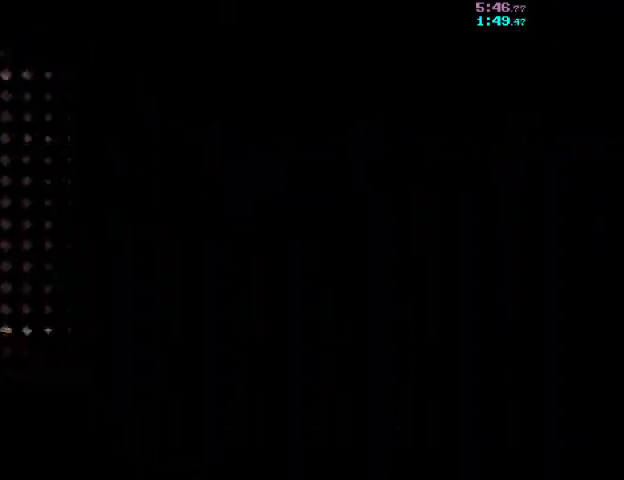
{"keys": ["d"], "mouse": [], "events": [[433, "d", "down"]]}
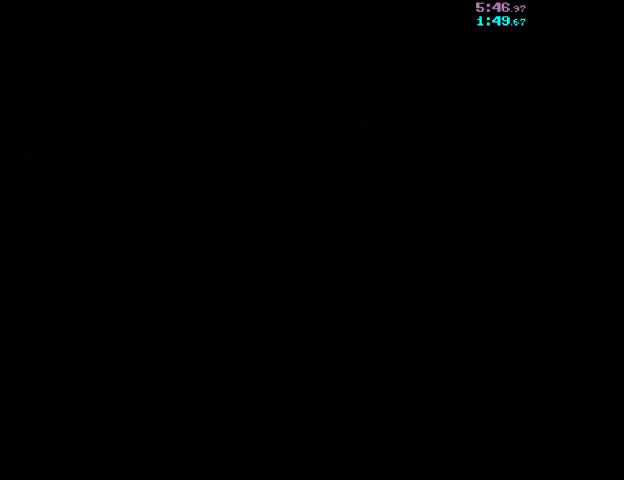
{"keys": ["d"], "mouse": [], "events": []}
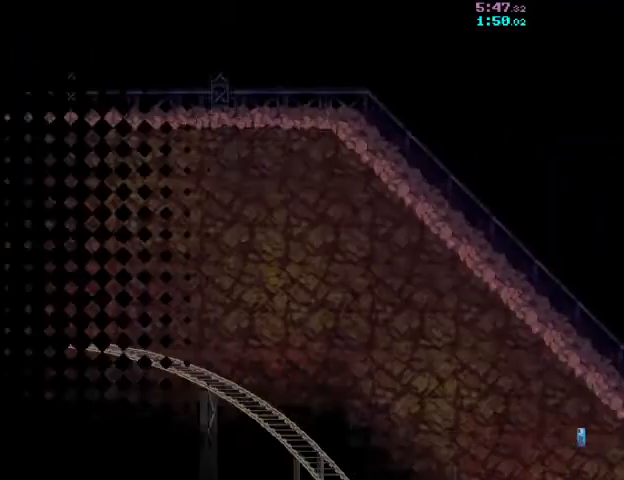
{"keys": ["d"], "mouse": [], "events": []}
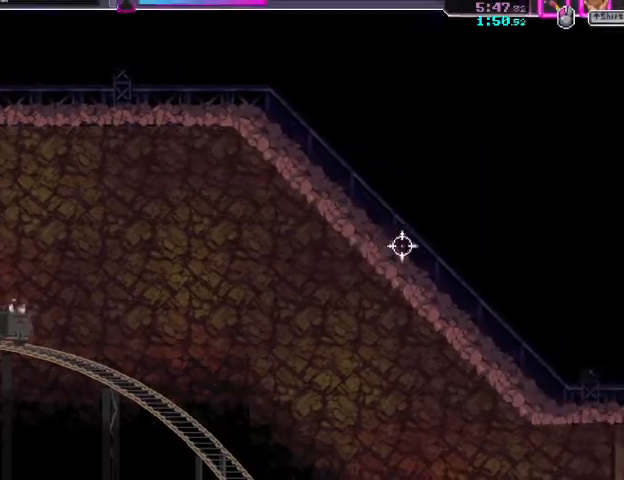
{"keys": ["d", "space"], "mouse": [], "events": [[400, "space", "down"]]}
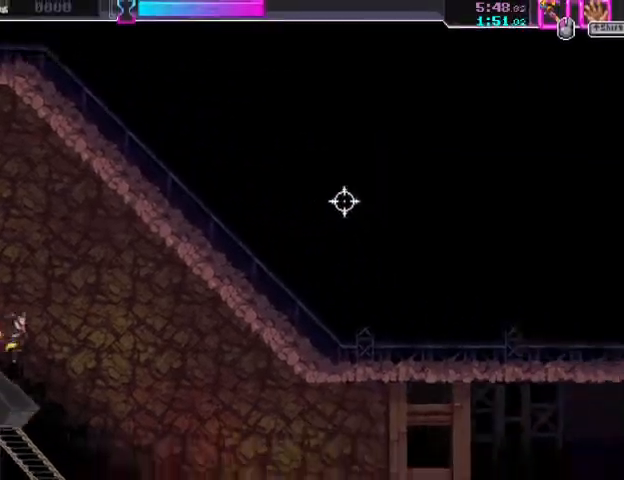
{"keys": ["d", "space"], "mouse": ["left"], "events": [[467, "mouse_left", "down"]]}
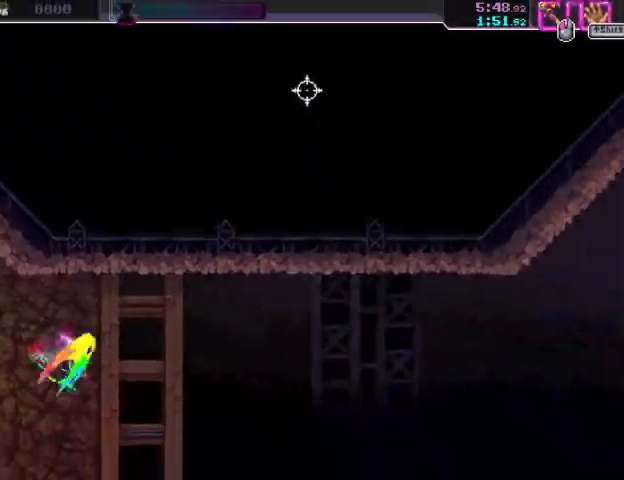
{"keys": ["d", "space"], "mouse": ["left"], "events": [[167, "mouse_left", "up"], [367, "mouse_left", "down"]]}
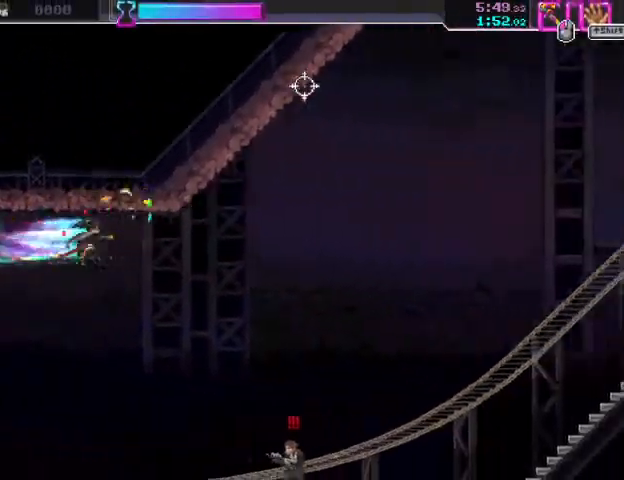
{"keys": ["d", "space"], "mouse": [], "events": [[33, "mouse_left", "up"], [200, "mouse_left", "down"], [400, "mouse_left", "up"]]}
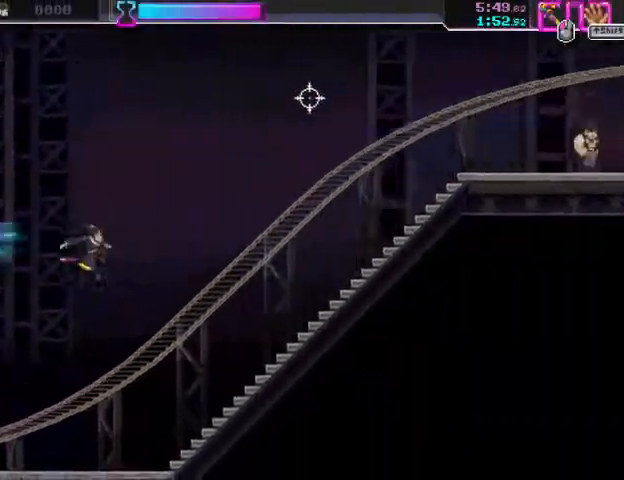
{"keys": ["d"], "mouse": [], "events": [[33, "space", "up"], [100, "mouse_right", "down"], [200, "s", "down"], [400, "mouse_right", "up"], [500, "s", "up"]]}
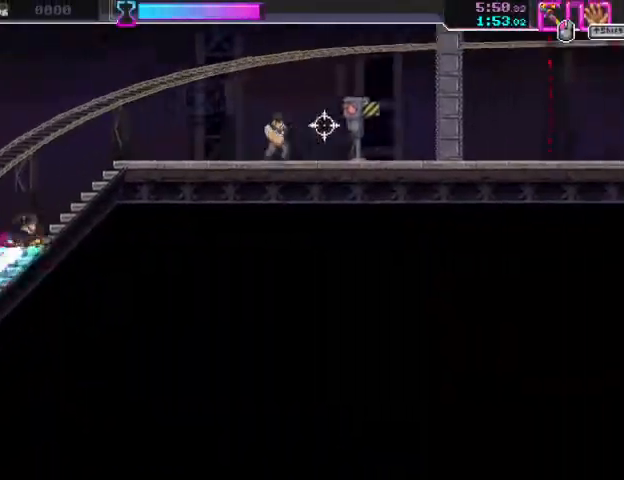
{"keys": ["d"], "mouse": [], "events": [[167, "mouse_right", "down"], [500, "mouse_right", "up"]]}
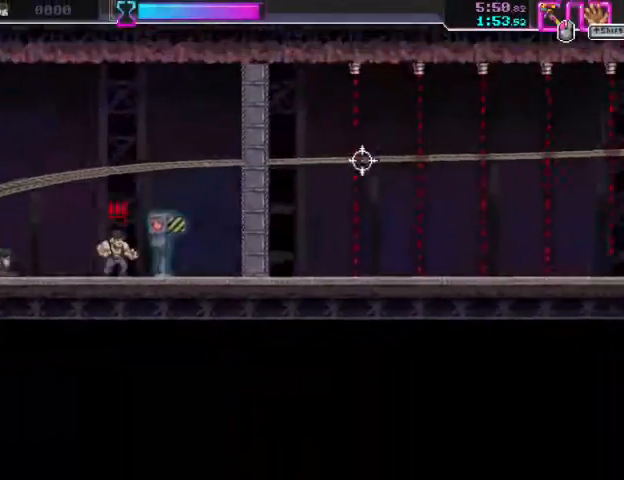
{"keys": ["d"], "mouse": [], "events": [[200, "mouse_left", "down"], [367, "mouse_left", "up"]]}